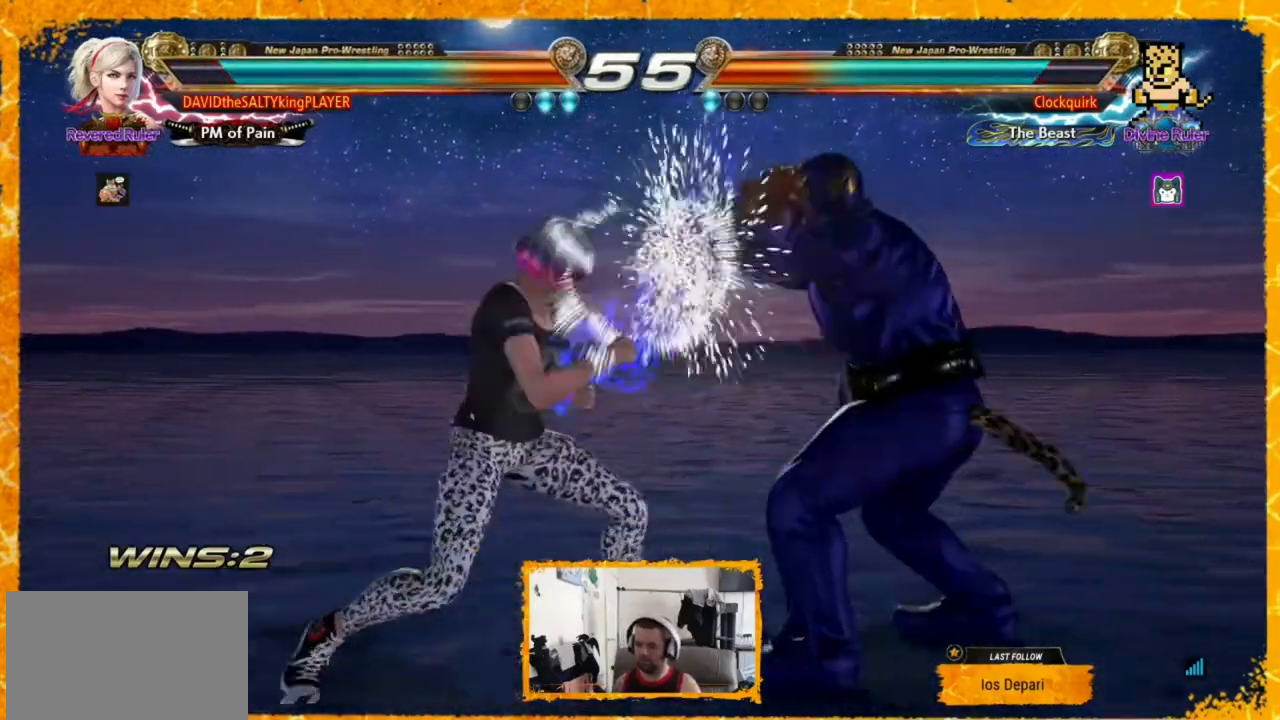
Gameplay with a controller (arcade stick); each line is a JSON object with the inputs held at the frame after it. "events" lists button and stick changes between this image and that frame as [ms after this image, input, new state], when the widget could be followed in between. Not read: L3 R3.
{"buttons": ["DPAD_LEFT"], "events": [[120, "DPAD_LEFT", "down"], [160, "DPAD_LEFT", "up"], [200, "DPAD_RIGHT", "down"], [360, "CIRCLE", "down"], [400, "CIRCLE", "up"], [440, "DPAD_LEFT", "down"], [440, "DPAD_RIGHT", "up"]]}
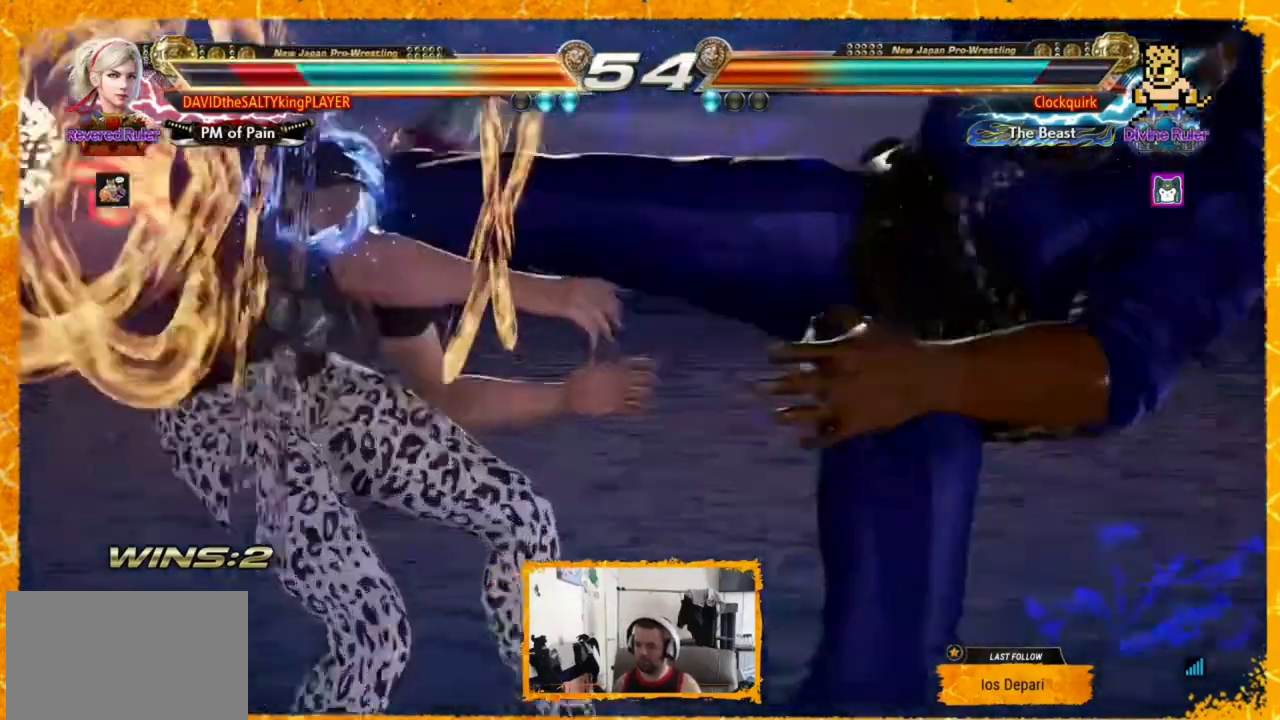
{"buttons": [], "events": [[160, "DPAD_LEFT", "up"], [240, "DPAD_LEFT", "down"], [440, "DPAD_LEFT", "up"]]}
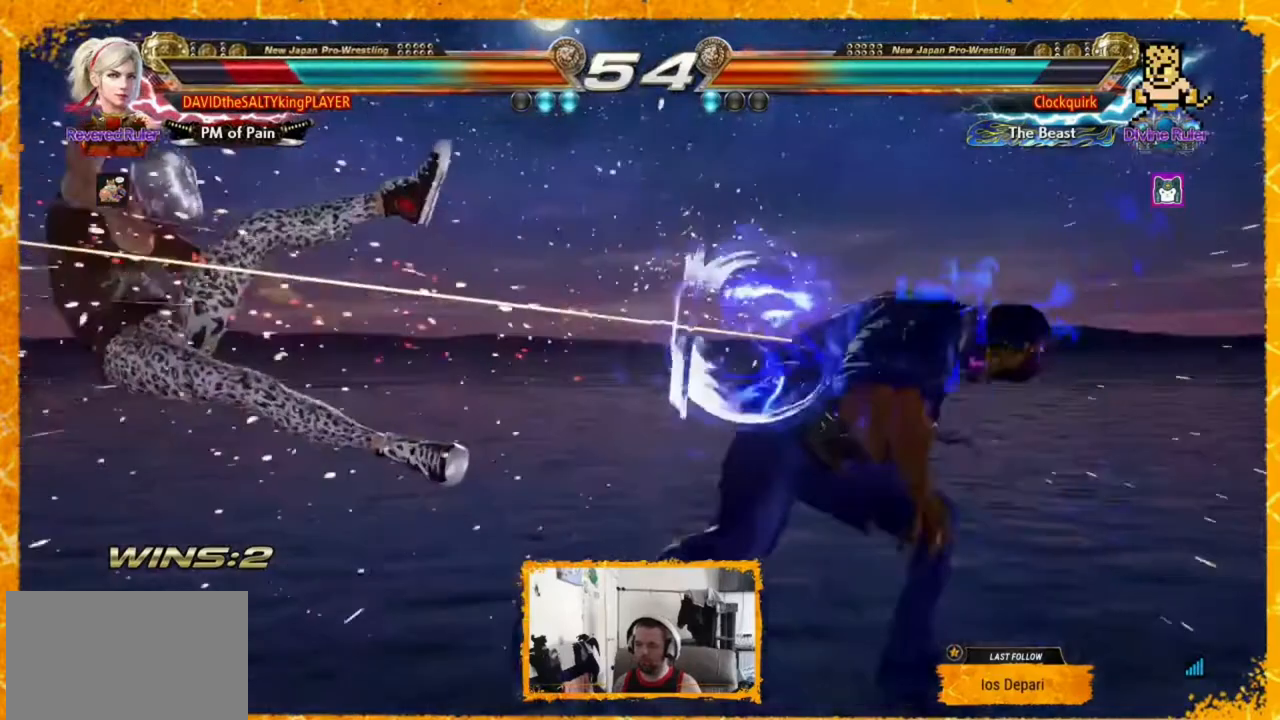
{"buttons": ["DPAD_LEFT"], "events": [[40, "DPAD_LEFT", "down"], [160, "SQUARE", "down"], [240, "SQUARE", "up"], [360, "SQUARE", "down"], [440, "DPAD_LEFT", "up"], [440, "SQUARE", "up"], [520, "DPAD_LEFT", "down"]]}
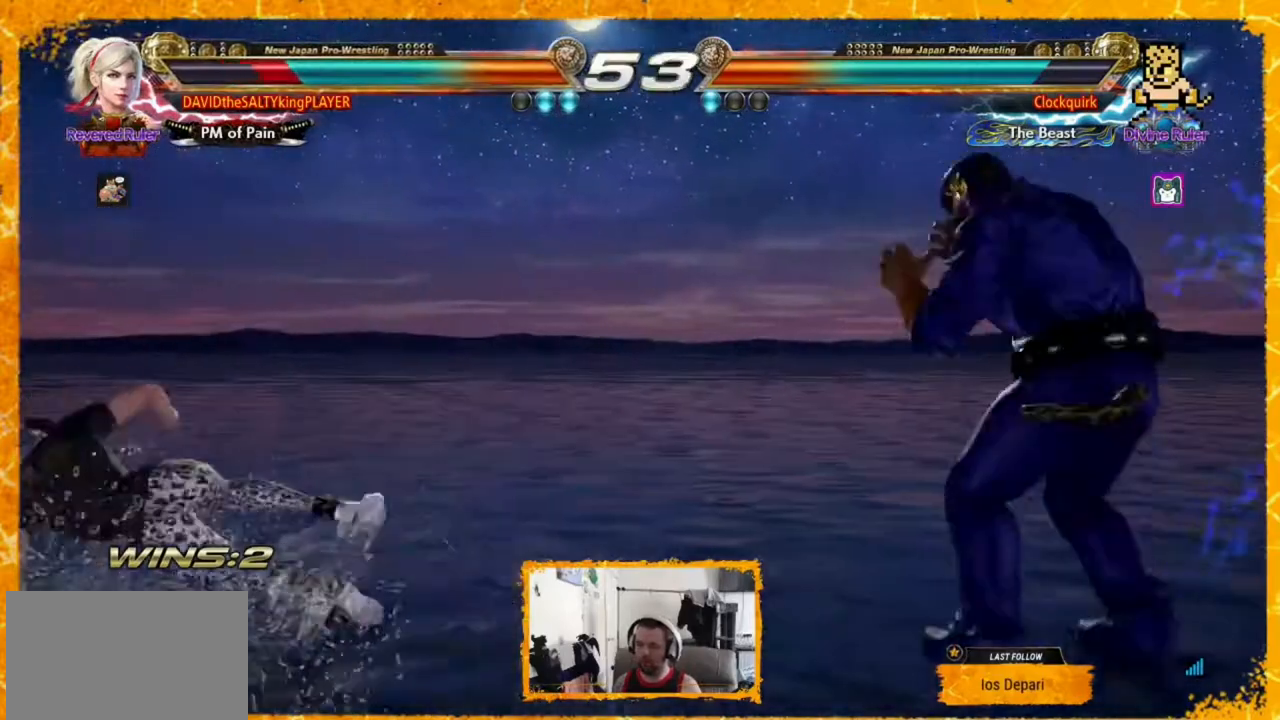
{"buttons": [], "events": [[40, "DPAD_LEFT", "up"], [120, "DPAD_LEFT", "down"], [160, "DPAD_LEFT", "up"], [240, "DPAD_LEFT", "down"], [320, "DPAD_LEFT", "up"], [360, "DPAD_LEFT", "down"], [400, "DPAD_LEFT", "up"], [440, "DPAD_UP", "down"], [480, "DPAD_UP", "up"]]}
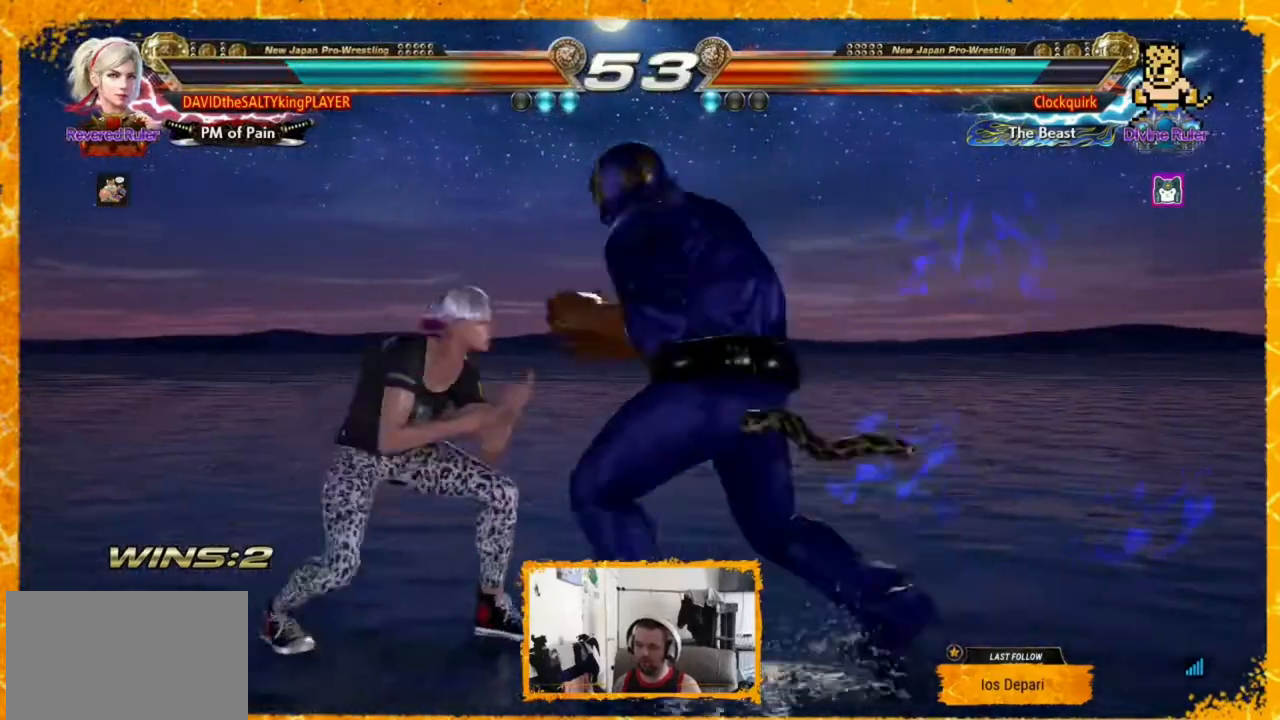
{"buttons": [], "events": [[40, "DPAD_UP", "down"], [120, "DPAD_UP", "up"], [160, "DPAD_LEFT", "down"], [160, "DPAD_UP", "down"], [200, "DPAD_UP", "up"], [520, "DPAD_LEFT", "up"]]}
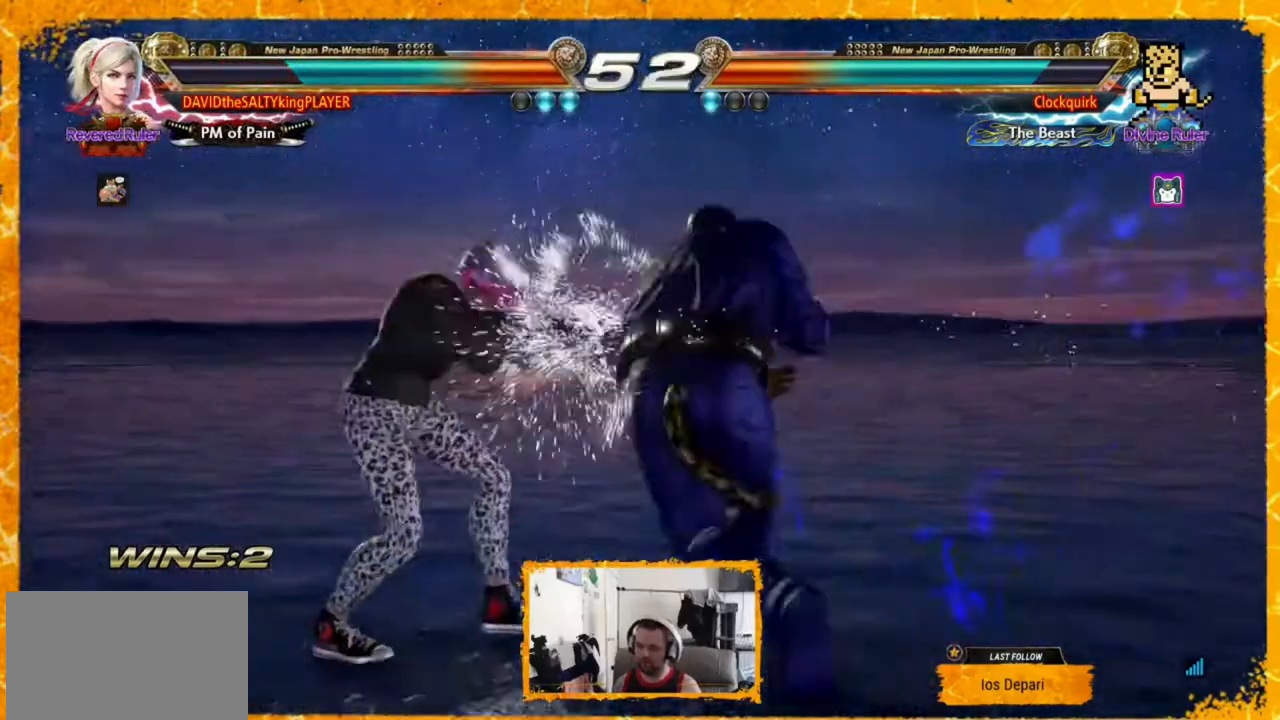
{"buttons": ["CIRCLE"], "events": [[80, "SQUARE", "down"], [200, "SQUARE", "up"], [200, "TRIANGLE", "down"], [240, "TRIANGLE", "up"], [320, "CIRCLE", "down"]]}
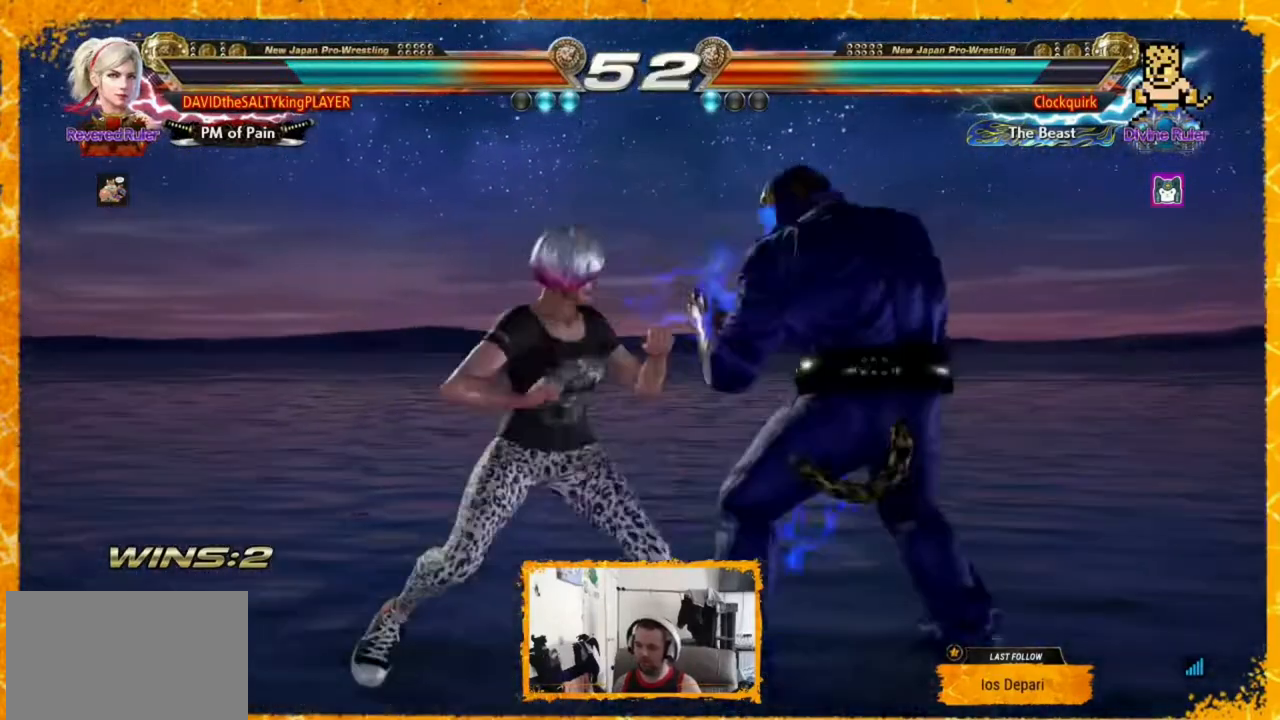
{"buttons": ["DPAD_LEFT"], "events": [[80, "CIRCLE", "up"], [240, "DPAD_LEFT", "down"], [360, "DPAD_LEFT", "up"], [400, "DPAD_LEFT", "down"], [480, "DPAD_LEFT", "up"], [520, "DPAD_LEFT", "down"]]}
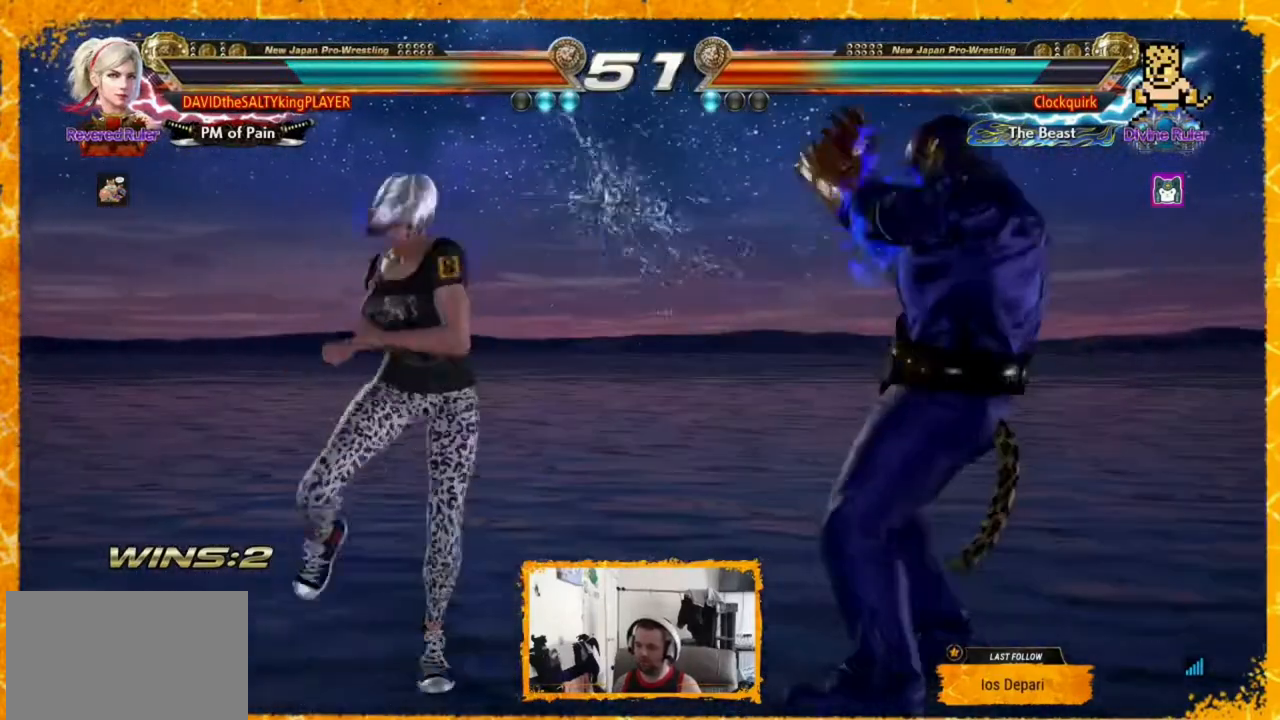
{"buttons": [], "events": [[80, "DPAD_LEFT", "up"], [160, "DPAD_LEFT", "down"], [360, "DPAD_LEFT", "up"]]}
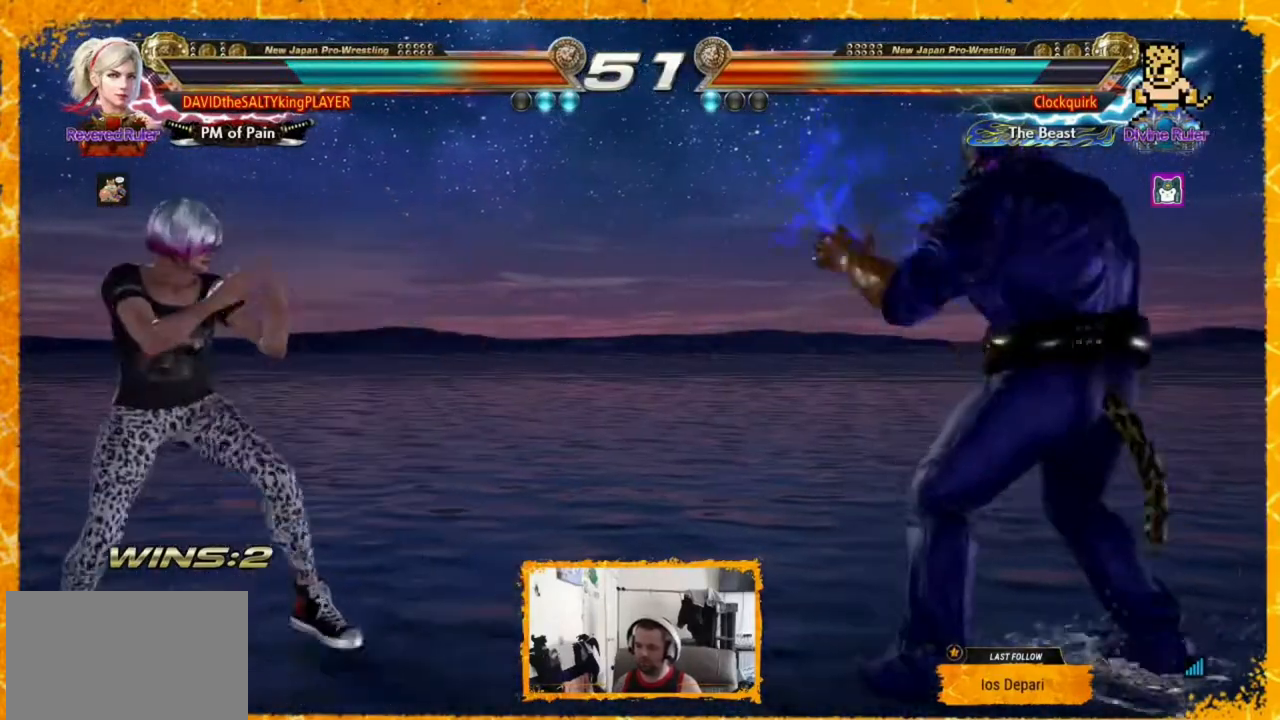
{"buttons": ["DPAD_LEFT"], "events": [[40, "DPAD_LEFT", "down"], [200, "DPAD_LEFT", "up"], [280, "DPAD_LEFT", "down"], [400, "DPAD_LEFT", "up"], [440, "DPAD_LEFT", "down"]]}
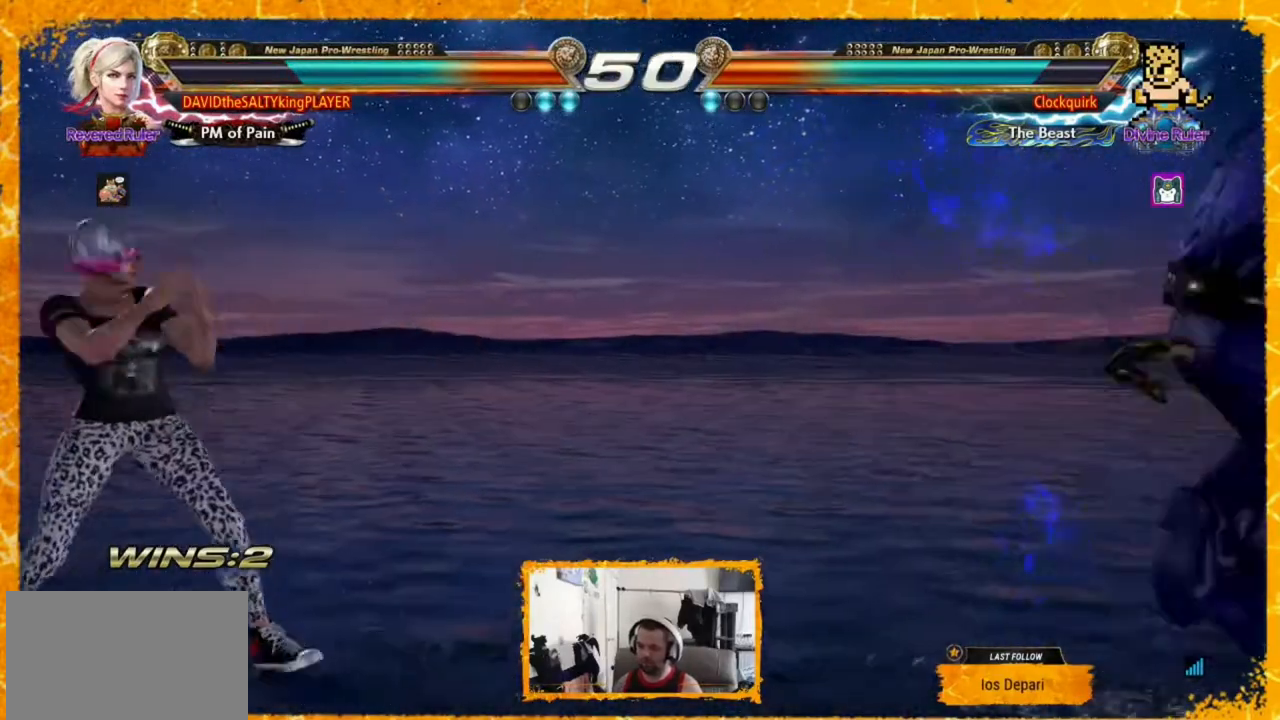
{"buttons": [], "events": [[80, "DPAD_LEFT", "up"], [80, "DPAD_RIGHT", "down"], [160, "DPAD_RIGHT", "up"], [240, "DPAD_RIGHT", "down"], [320, "DPAD_RIGHT", "up"], [400, "DPAD_LEFT", "down"], [480, "DPAD_LEFT", "up"]]}
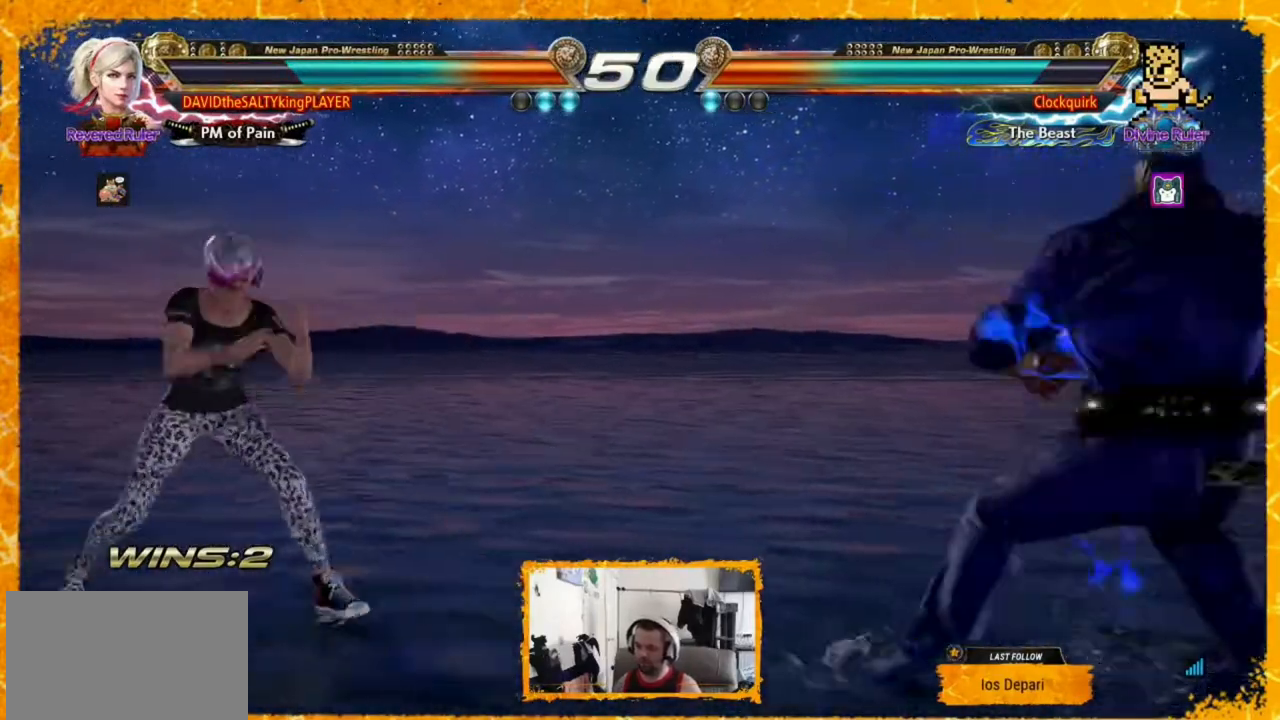
{"buttons": [], "events": [[80, "DPAD_DOWN", "down"], [200, "DPAD_LEFT", "down"], [280, "DPAD_DOWN", "up"], [360, "DPAD_LEFT", "up"], [440, "DPAD_RIGHT", "down"], [520, "DPAD_RIGHT", "up"]]}
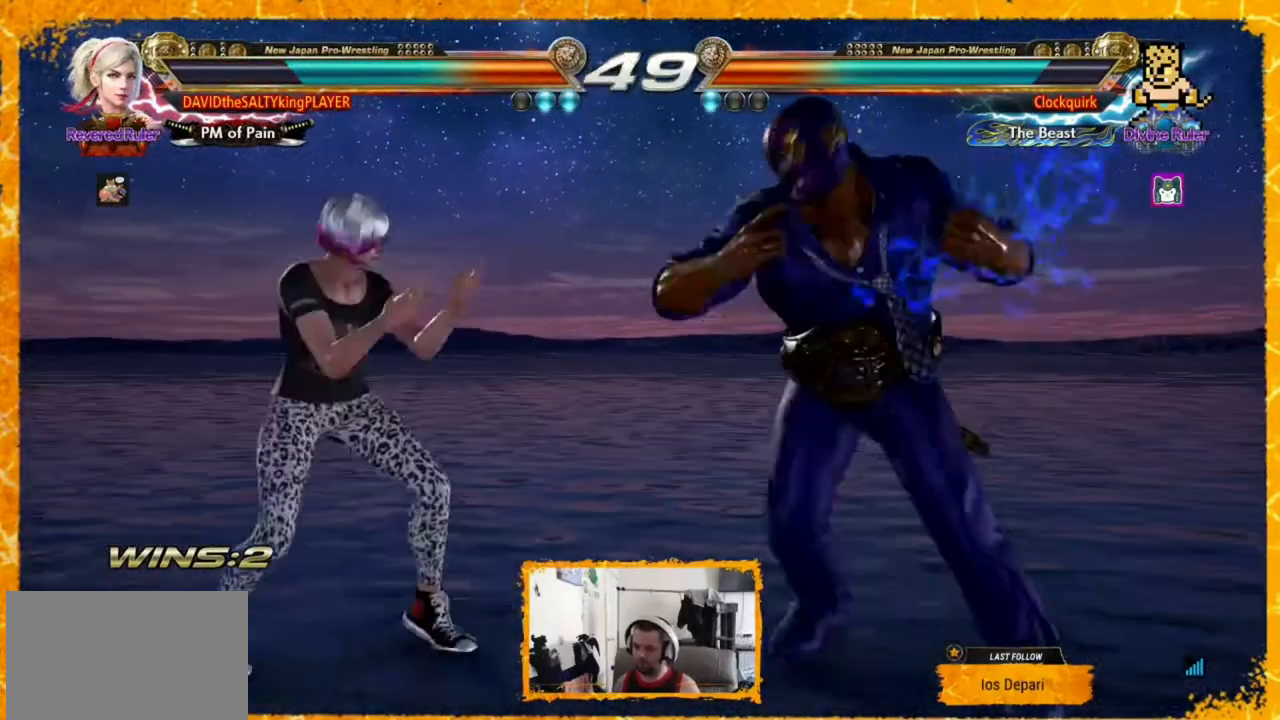
{"buttons": ["DPAD_RIGHT"], "events": [[40, "DPAD_RIGHT", "down"], [80, "DPAD_DOWN", "down"], [120, "CROSS", "down"], [240, "CIRCLE", "down"], [240, "CROSS", "up"], [280, "CIRCLE", "up"], [360, "CIRCLE", "down"], [440, "CIRCLE", "up"], [440, "DPAD_DOWN", "up"]]}
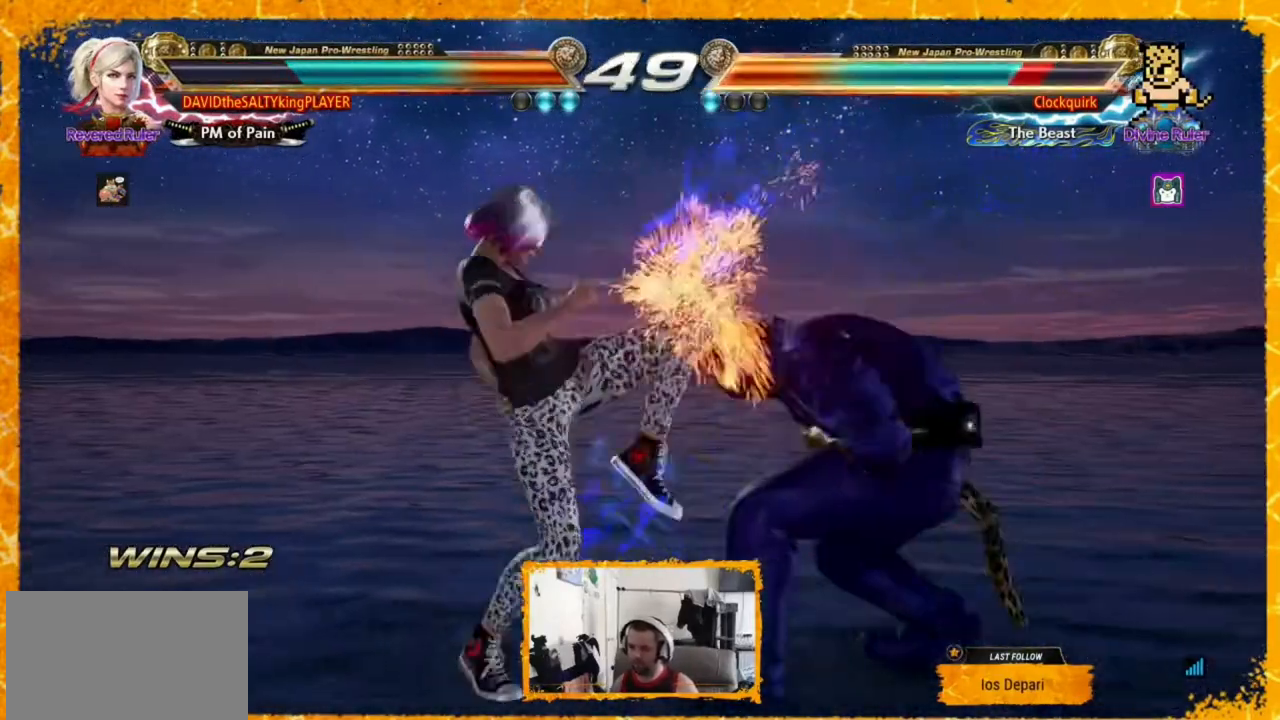
{"buttons": [], "events": [[40, "CIRCLE", "down"], [160, "CIRCLE", "up"], [400, "DPAD_RIGHT", "up"]]}
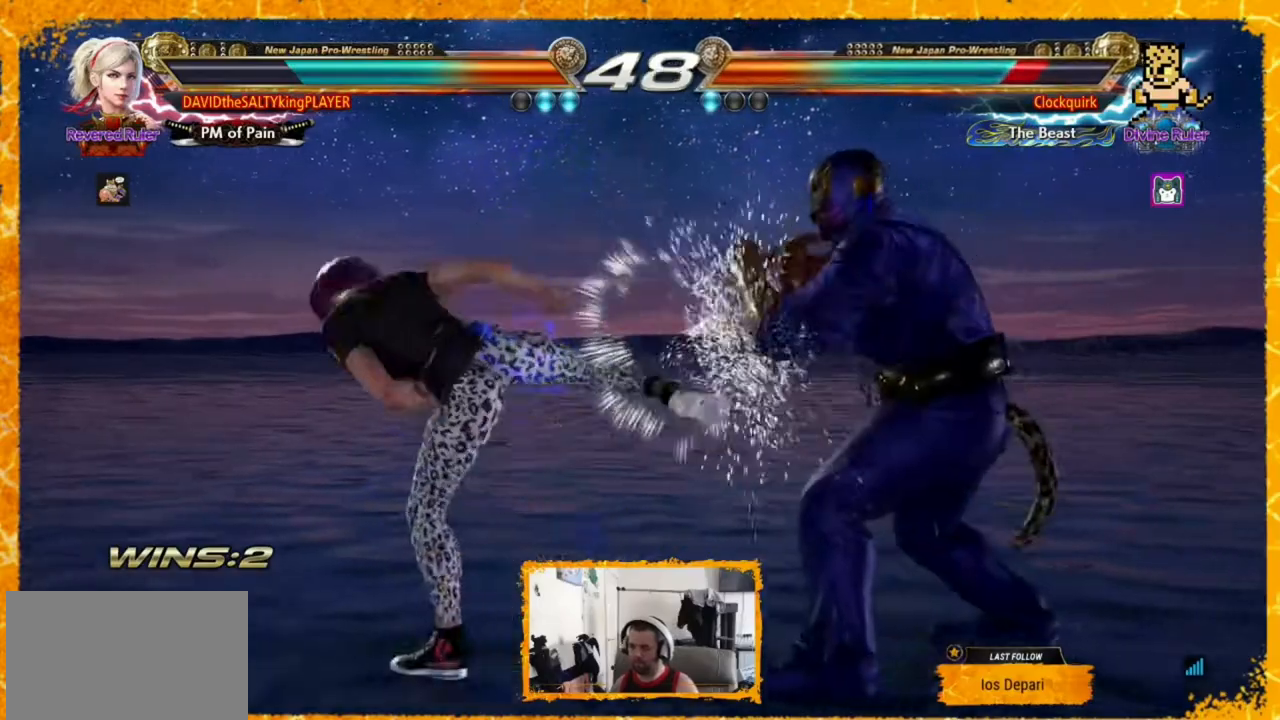
{"buttons": [], "events": [[40, "DPAD_LEFT", "down"], [120, "DPAD_LEFT", "up"], [160, "DPAD_LEFT", "down"], [240, "DPAD_LEFT", "up"], [280, "DPAD_LEFT", "down"], [360, "DPAD_LEFT", "up"], [400, "DPAD_LEFT", "down"], [480, "DPAD_LEFT", "up"]]}
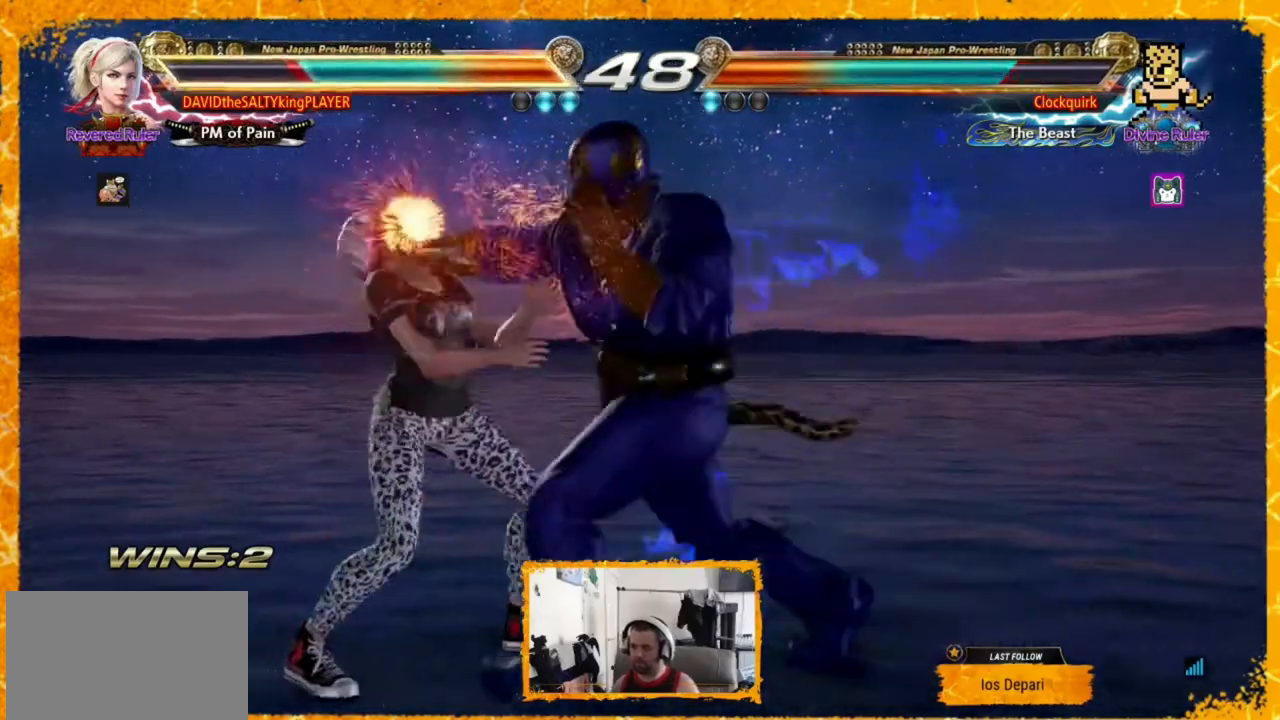
{"buttons": [], "events": [[40, "DPAD_LEFT", "down"], [120, "DPAD_LEFT", "up"], [160, "DPAD_LEFT", "down"], [240, "DPAD_LEFT", "up"], [320, "DPAD_LEFT", "down"], [360, "DPAD_LEFT", "up"], [440, "DPAD_LEFT", "down"], [520, "DPAD_LEFT", "up"]]}
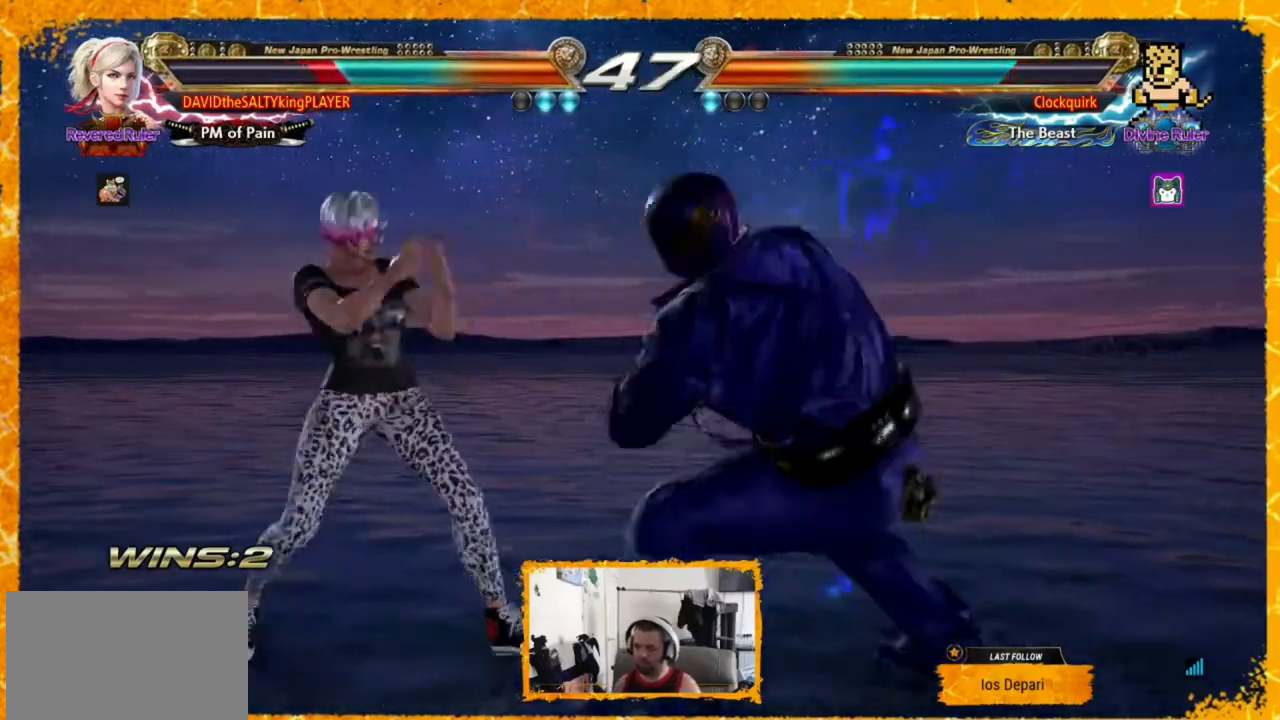
{"buttons": ["DPAD_LEFT"], "events": [[40, "DPAD_LEFT", "down"], [120, "DPAD_LEFT", "up"], [200, "DPAD_LEFT", "down"], [240, "DPAD_LEFT", "up"], [280, "DPAD_LEFT", "down"]]}
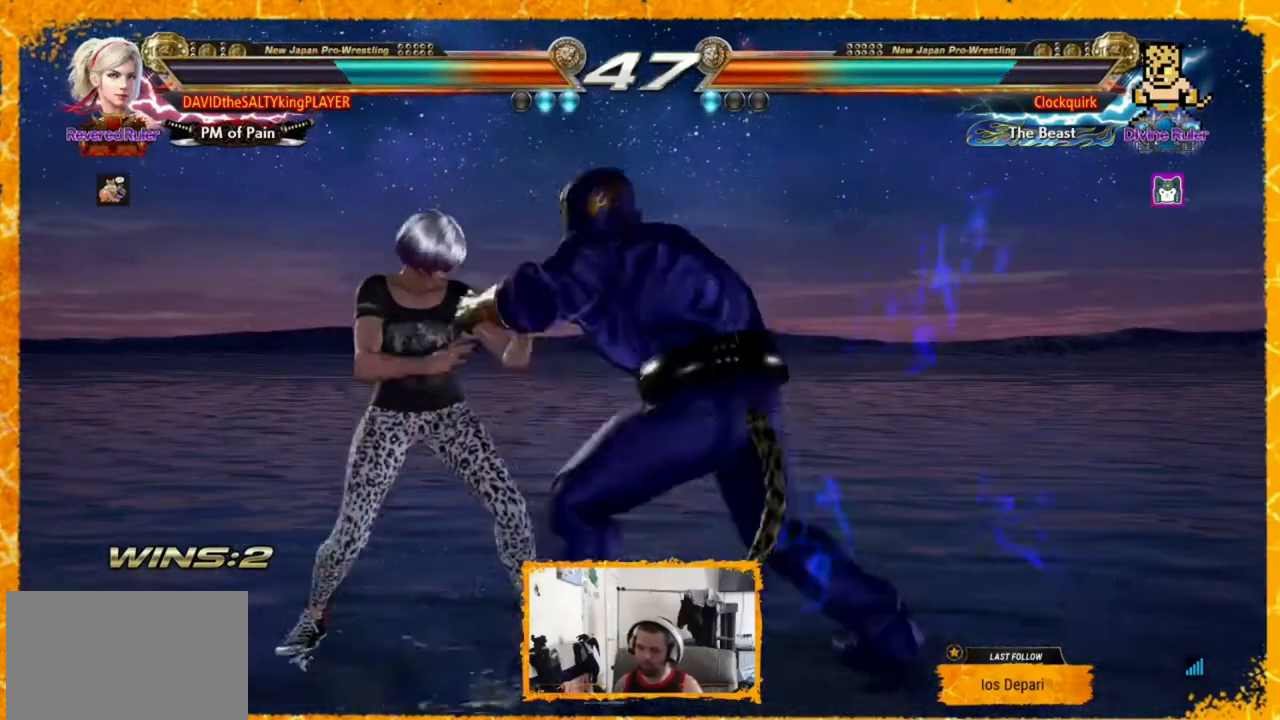
{"buttons": ["SQUARE"], "events": [[80, "DPAD_LEFT", "up"], [160, "SQUARE", "down"], [200, "SQUARE", "up"], [320, "SQUARE", "down"], [400, "SQUARE", "up"], [480, "SQUARE", "down"]]}
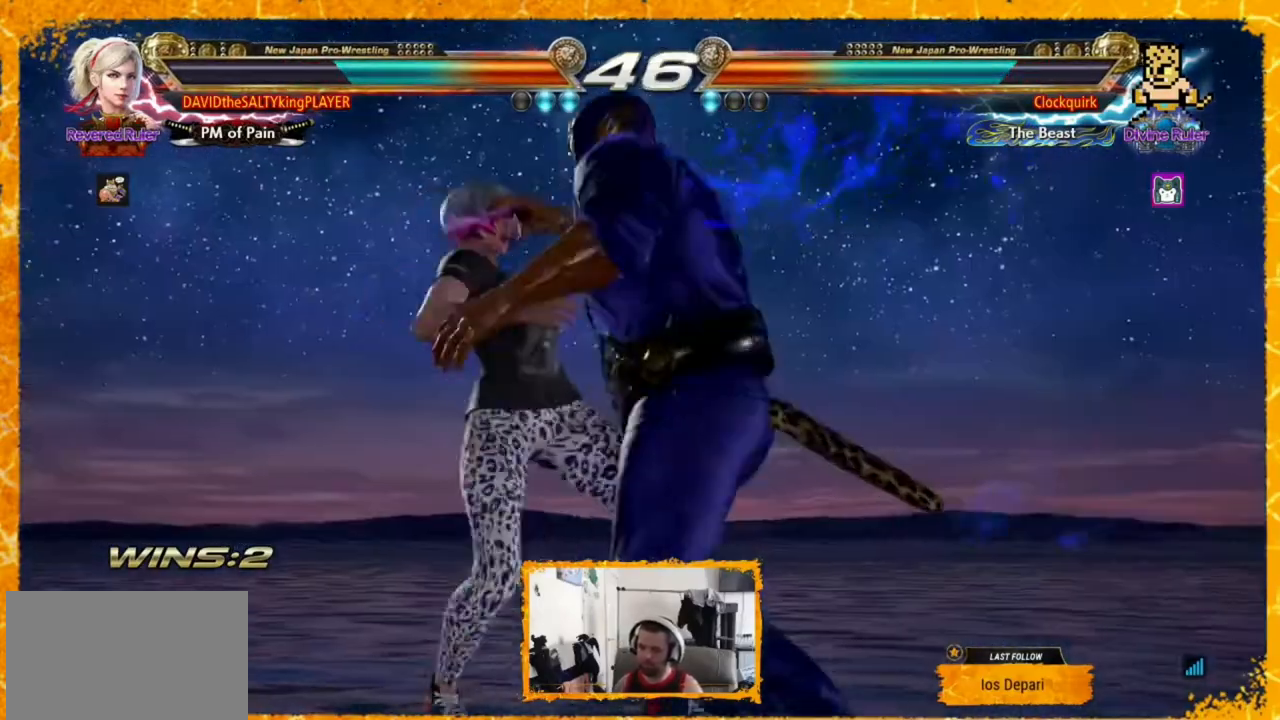
{"buttons": ["TRIANGLE"], "events": [[40, "SQUARE", "up"], [80, "SQUARE", "down"], [120, "SQUARE", "up"], [200, "SQUARE", "down"], [240, "SQUARE", "up"], [320, "SQUARE", "down"], [400, "SQUARE", "up"], [440, "TRIANGLE", "down"]]}
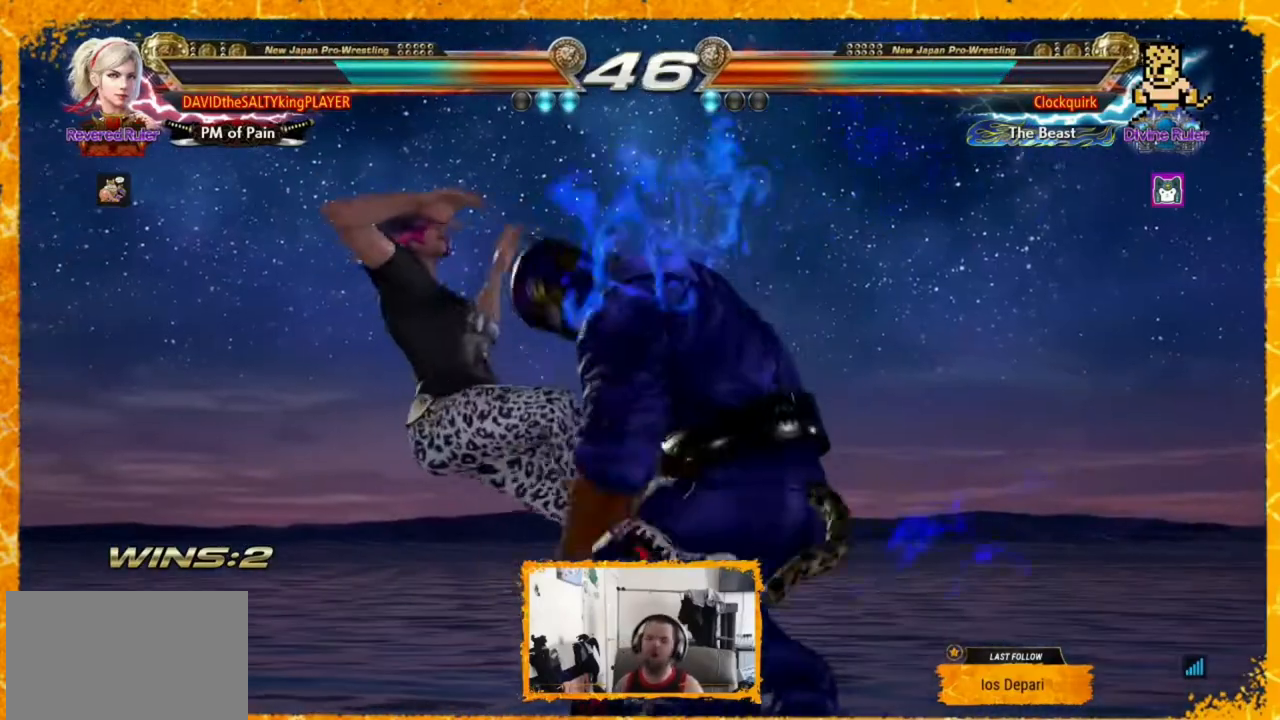
{"buttons": ["TRIANGLE"], "events": [[40, "TRIANGLE", "up"], [120, "TRIANGLE", "down"], [160, "TRIANGLE", "up"], [240, "TRIANGLE", "down"], [280, "TRIANGLE", "up"], [360, "TRIANGLE", "down"], [400, "TRIANGLE", "up"], [520, "TRIANGLE", "down"]]}
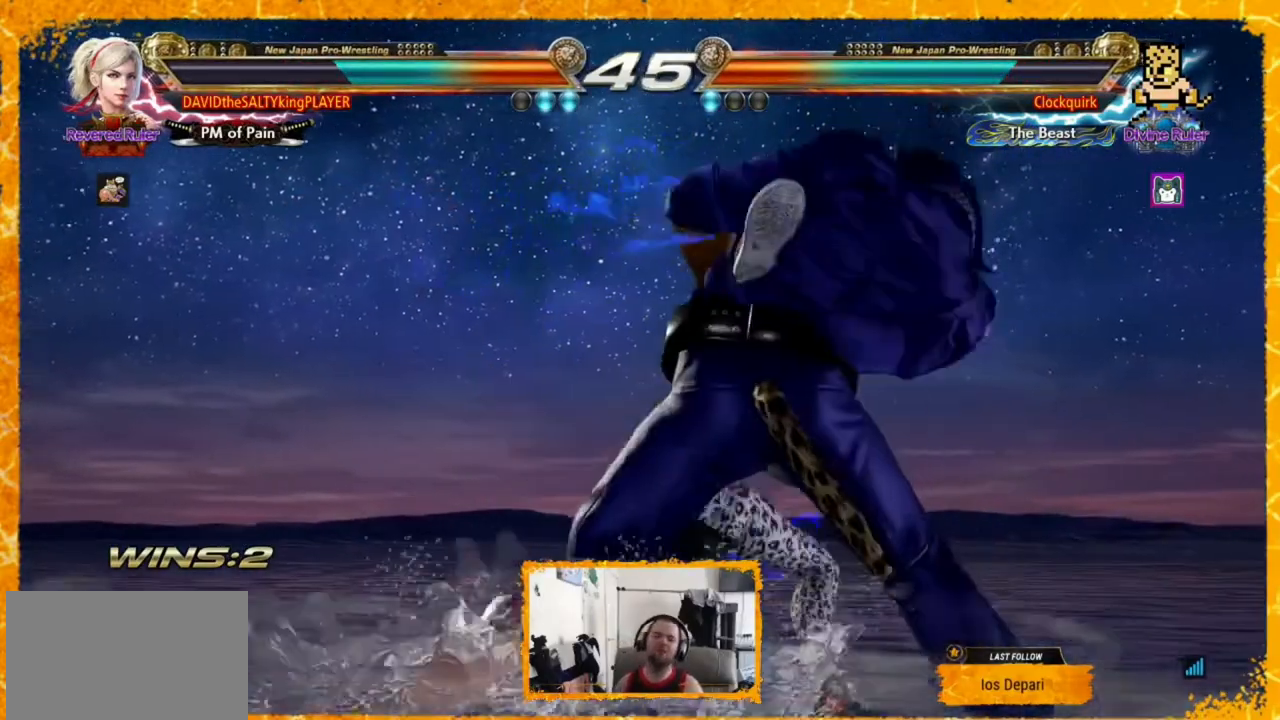
{"buttons": [], "events": [[40, "TRIANGLE", "up"], [120, "TRIANGLE", "down"], [200, "TRIANGLE", "up"], [240, "TRIANGLE", "down"], [280, "TRIANGLE", "up"], [400, "SQUARE", "down"], [400, "TRIANGLE", "down"], [440, "SQUARE", "up"], [440, "TRIANGLE", "up"]]}
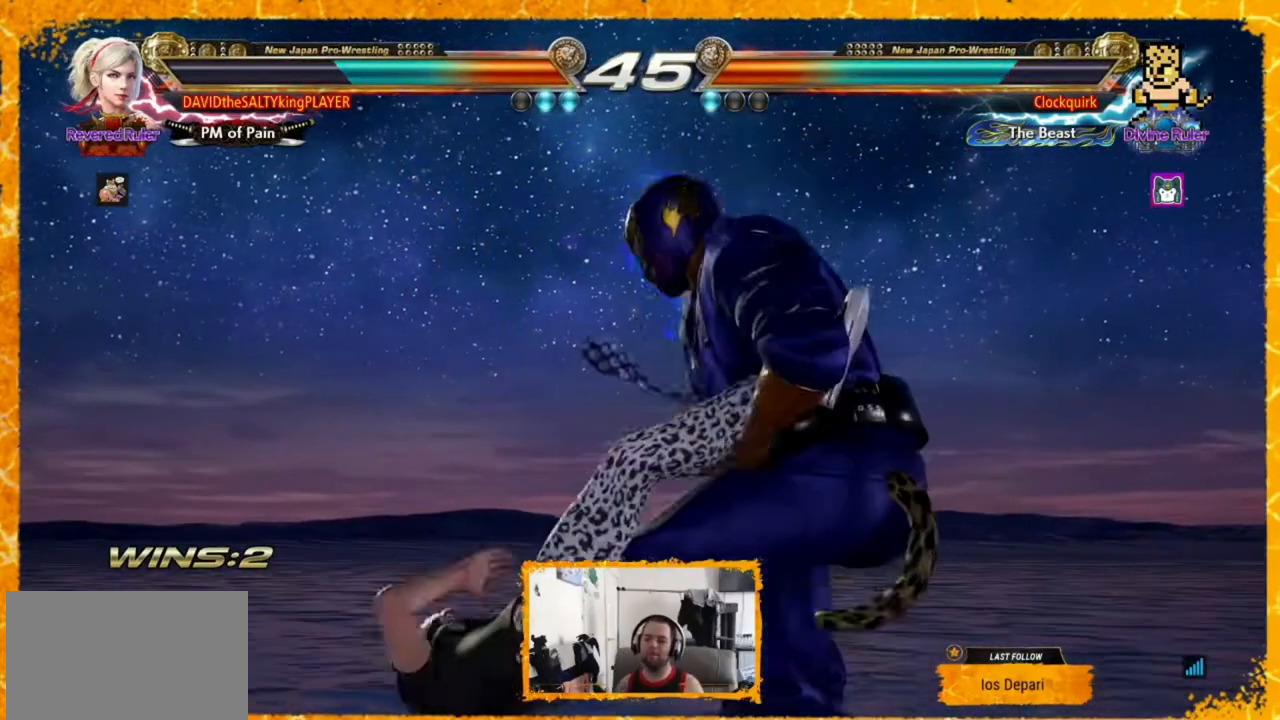
{"buttons": [], "events": [[40, "SQUARE", "down"], [40, "TRIANGLE", "down"], [80, "SQUARE", "up"], [80, "TRIANGLE", "up"], [160, "SQUARE", "down"], [160, "TRIANGLE", "down"], [200, "SQUARE", "up"], [200, "TRIANGLE", "up"], [320, "SQUARE", "down"], [320, "TRIANGLE", "down"], [360, "SQUARE", "up"], [360, "TRIANGLE", "up"], [440, "SQUARE", "down"], [440, "TRIANGLE", "down"], [480, "SQUARE", "up"], [520, "TRIANGLE", "up"]]}
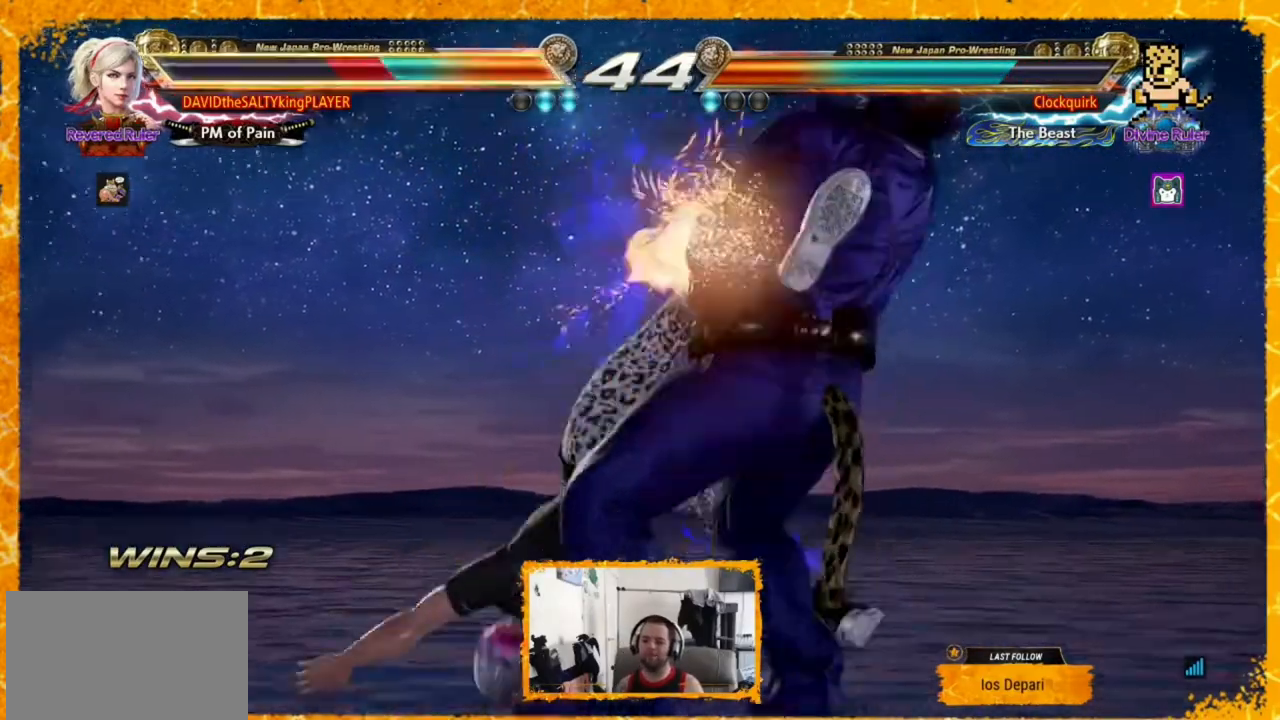
{"buttons": ["SQUARE", "TRIANGLE"], "events": [[40, "SQUARE", "down"], [40, "TRIANGLE", "down"], [120, "SQUARE", "up"], [120, "TRIANGLE", "up"], [200, "SQUARE", "down"], [200, "TRIANGLE", "down"], [240, "SQUARE", "up"], [240, "TRIANGLE", "up"], [320, "SQUARE", "down"], [320, "TRIANGLE", "down"], [400, "SQUARE", "up"], [400, "TRIANGLE", "up"], [440, "SQUARE", "down"], [440, "TRIANGLE", "down"]]}
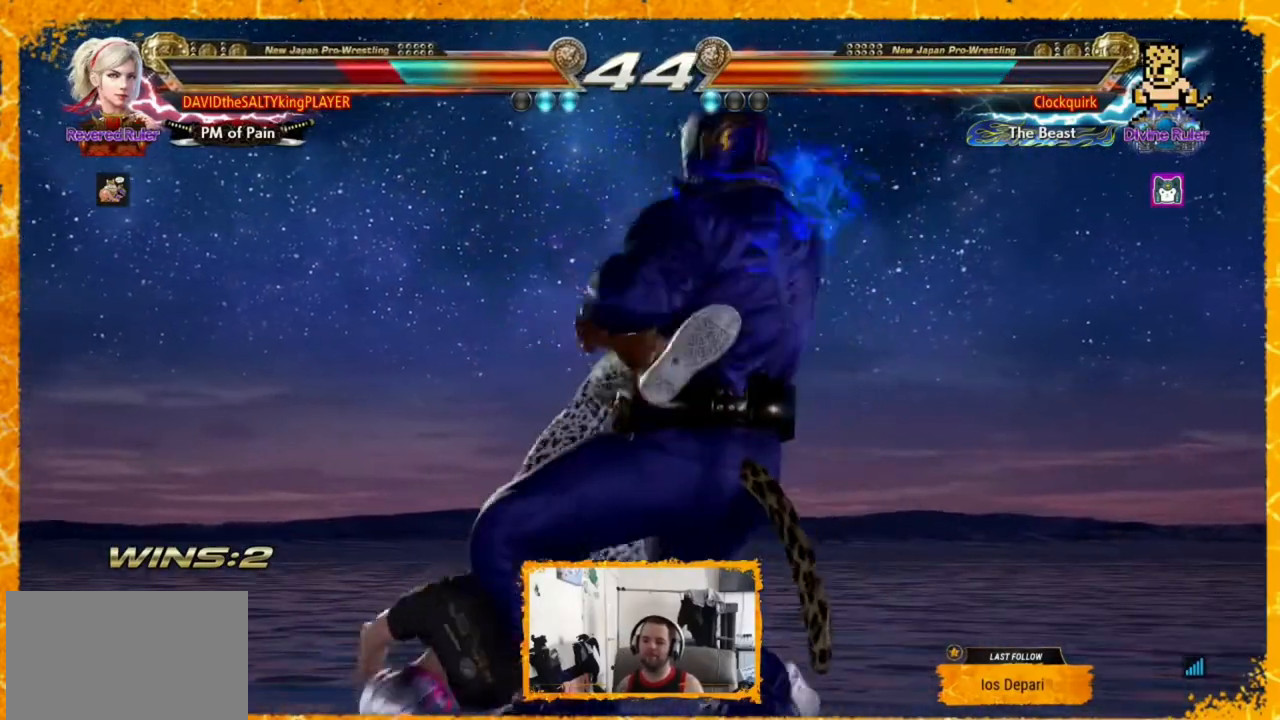
{"buttons": [], "events": [[40, "SQUARE", "up"], [40, "TRIANGLE", "up"], [120, "SQUARE", "down"], [160, "SQUARE", "up"]]}
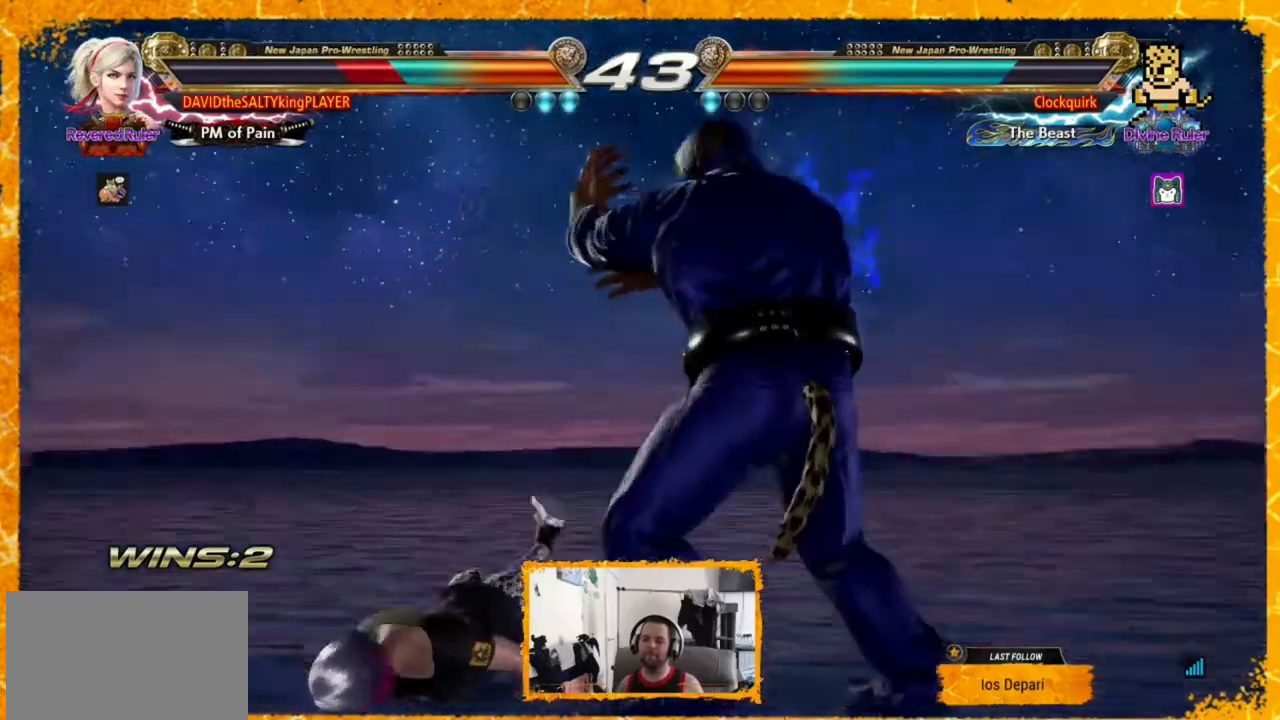
{"buttons": ["DPAD_LEFT"], "events": [[360, "DPAD_LEFT", "down"], [400, "SQUARE", "down"], [440, "SQUARE", "up"]]}
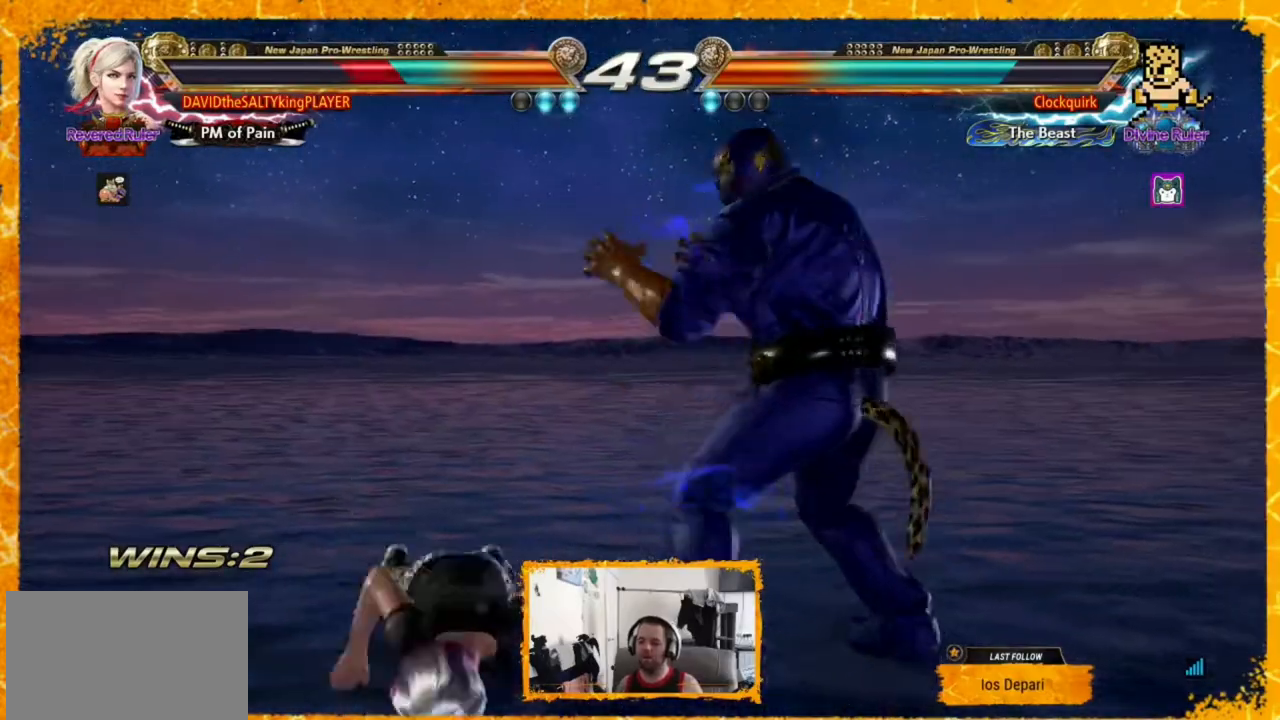
{"buttons": ["DPAD_LEFT"], "events": [[120, "DPAD_LEFT", "up"], [160, "DPAD_LEFT", "down"], [200, "DPAD_LEFT", "up"], [280, "DPAD_LEFT", "down"], [480, "DPAD_LEFT", "up"], [520, "DPAD_LEFT", "down"]]}
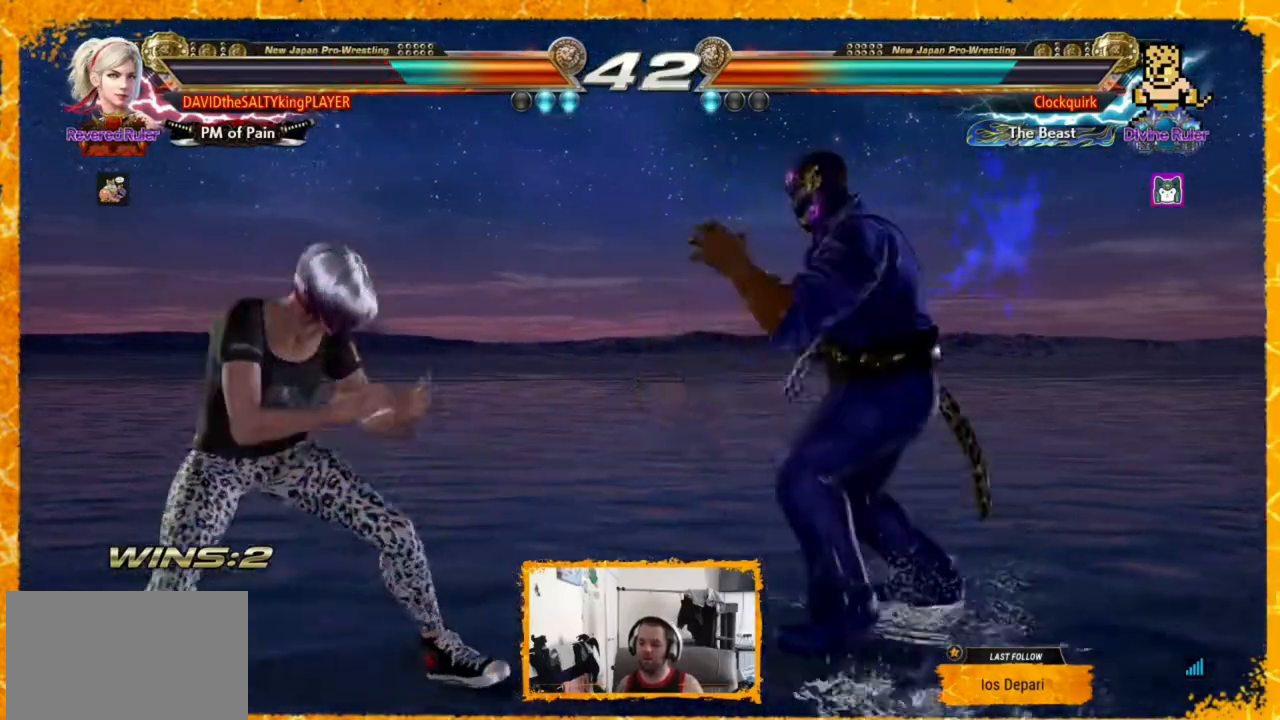
{"buttons": ["DPAD_DOWN", "DPAD_LEFT"], "events": [[40, "DPAD_LEFT", "up"], [80, "DPAD_LEFT", "down"], [440, "DPAD_DOWN", "down"]]}
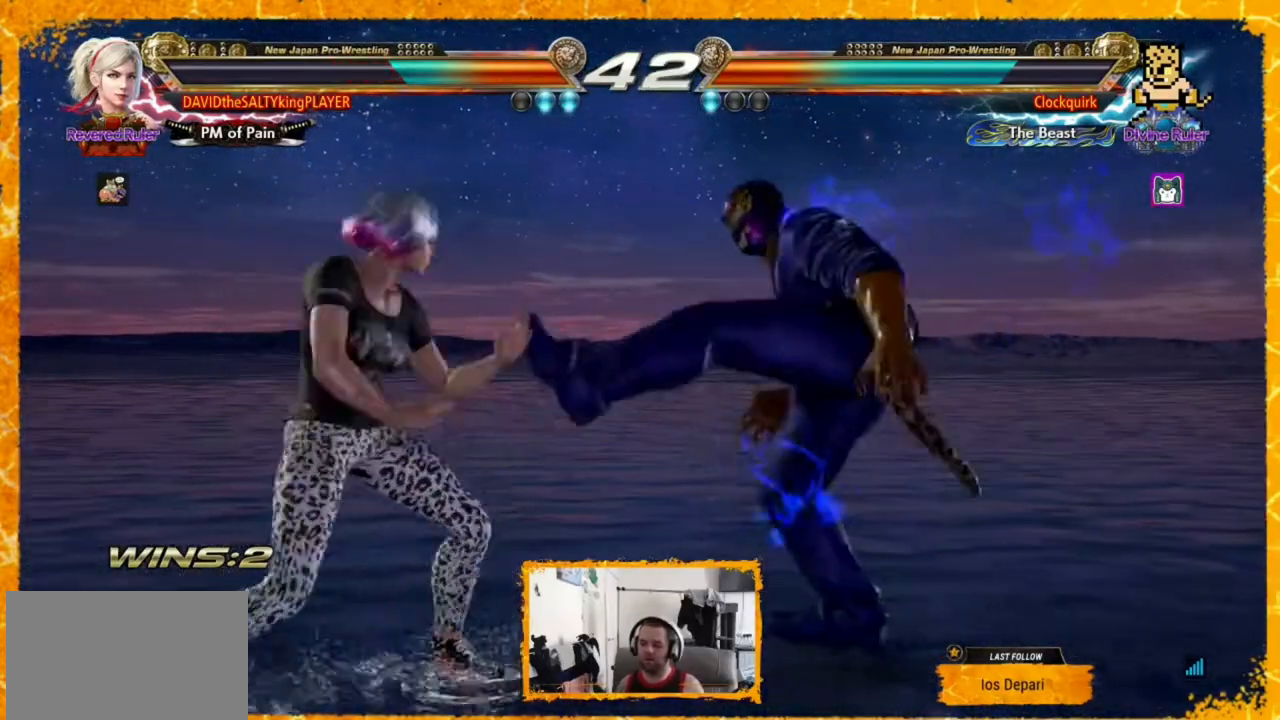
{"buttons": [], "events": [[200, "DPAD_DOWN", "up"], [200, "DPAD_LEFT", "up"], [280, "SQUARE", "down"], [360, "SQUARE", "up"], [360, "TRIANGLE", "down"], [520, "TRIANGLE", "up"]]}
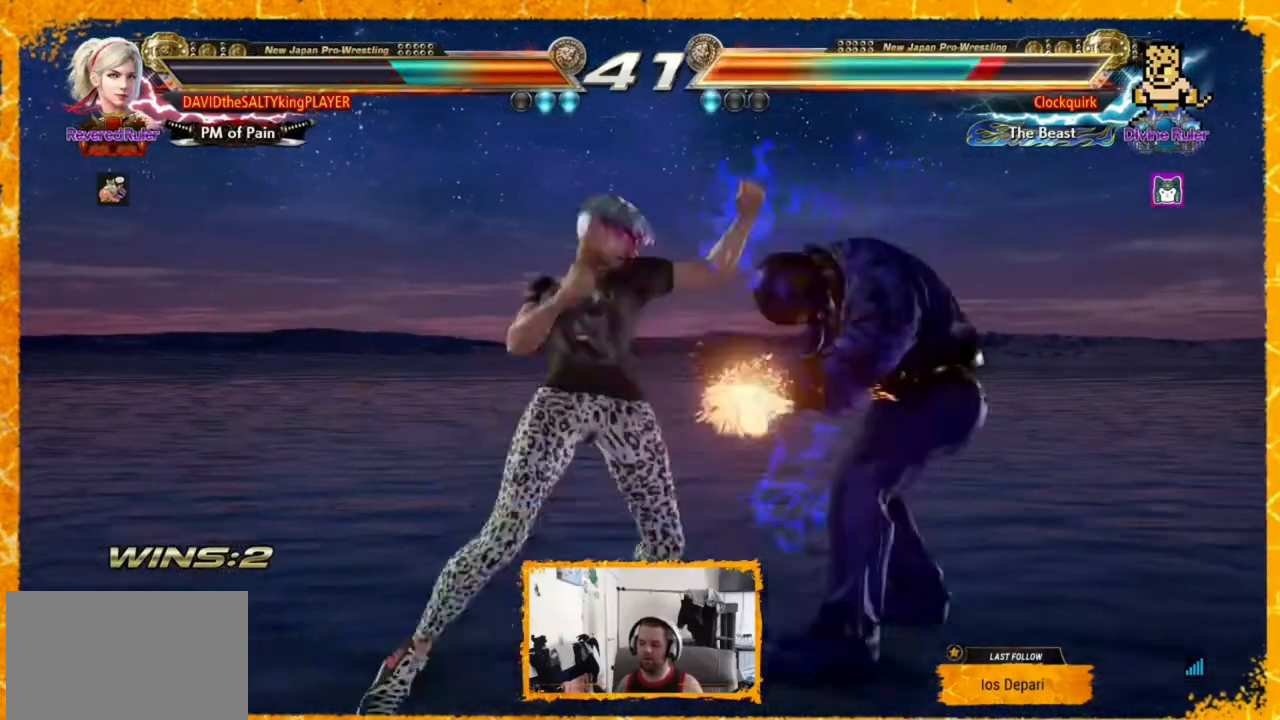
{"buttons": ["DPAD_LEFT"], "events": [[280, "DPAD_LEFT", "down"]]}
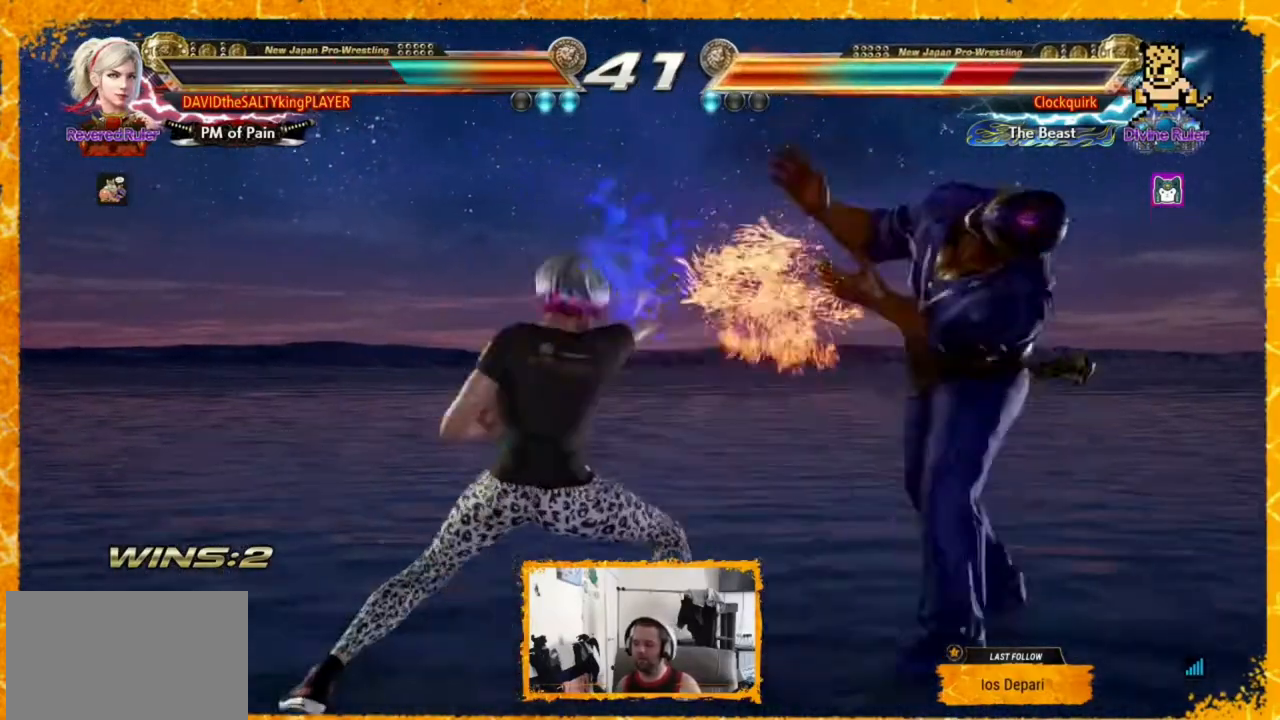
{"buttons": ["DPAD_UP", "DPAD_RIGHT"], "events": [[80, "DPAD_LEFT", "up"], [240, "DPAD_RIGHT", "down"], [240, "DPAD_UP", "down"], [320, "CIRCLE", "down"], [360, "CIRCLE", "up"], [400, "CIRCLE", "down"], [480, "CIRCLE", "up"]]}